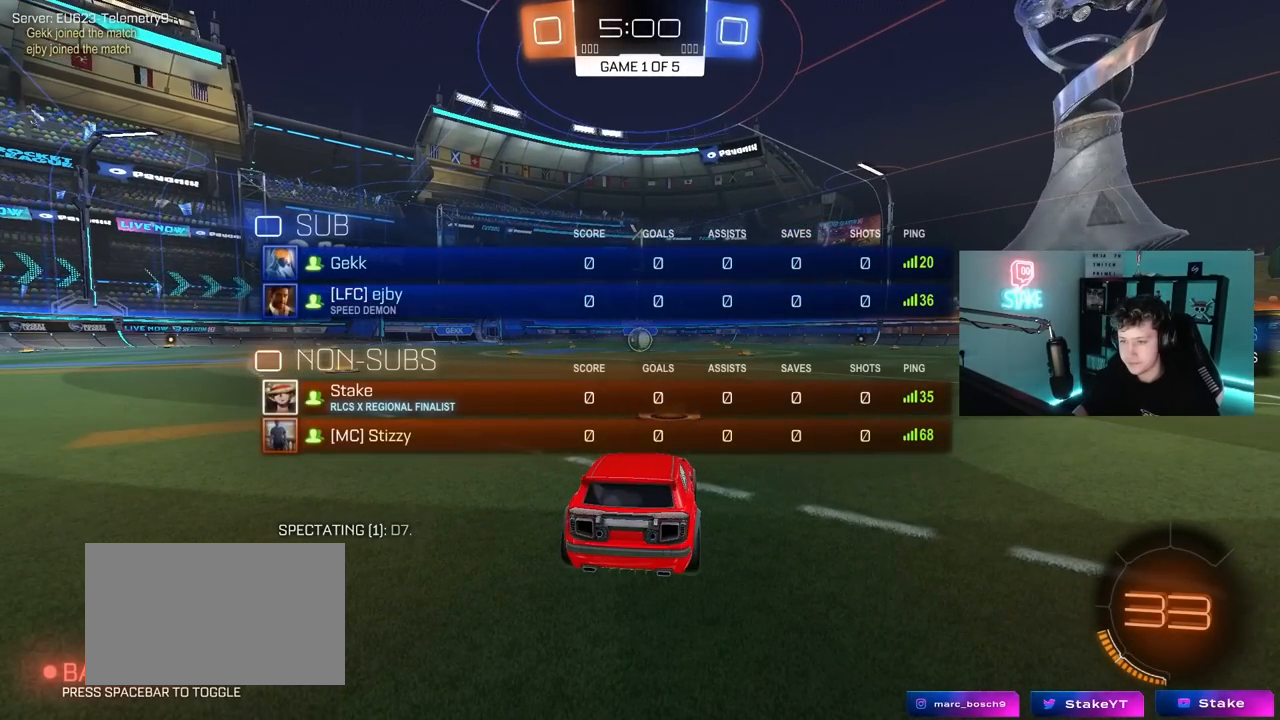
Gameplay with keyboard and mouse; each line is a JSON object with the keys and mouse buttons held at the frame after it. "events" lists presses ("down") and releases ("up") of "1", "2", "3", "4", "5", "a", "alt", "c", "caps_lock", "ctrl", "d", "e", "f", "g", "q", "r", "s", "shift", "space", "t", "tab", "v", "w", "x", "z", "mouse_left", "mouse_wheel" and "mouse_right" between this image and that frame as [ms after this image, input, new state], when the widget could be followed in between. "mouse_left", "mouse_wheel", "mouse_right" = the "left", "wheel", "right" buttons of the "mouse" list. No other keys are recorded. "wheel" means that the mouse wheel is clicked or scrolled. "mouse_move" is the direction in which the mouse moves at that frame (one of eight, or "still"), when it could be read.
{"keys": ["w"], "mouse": ["left"], "mouse_move": "still", "events": [[100, "tab", "up"]]}
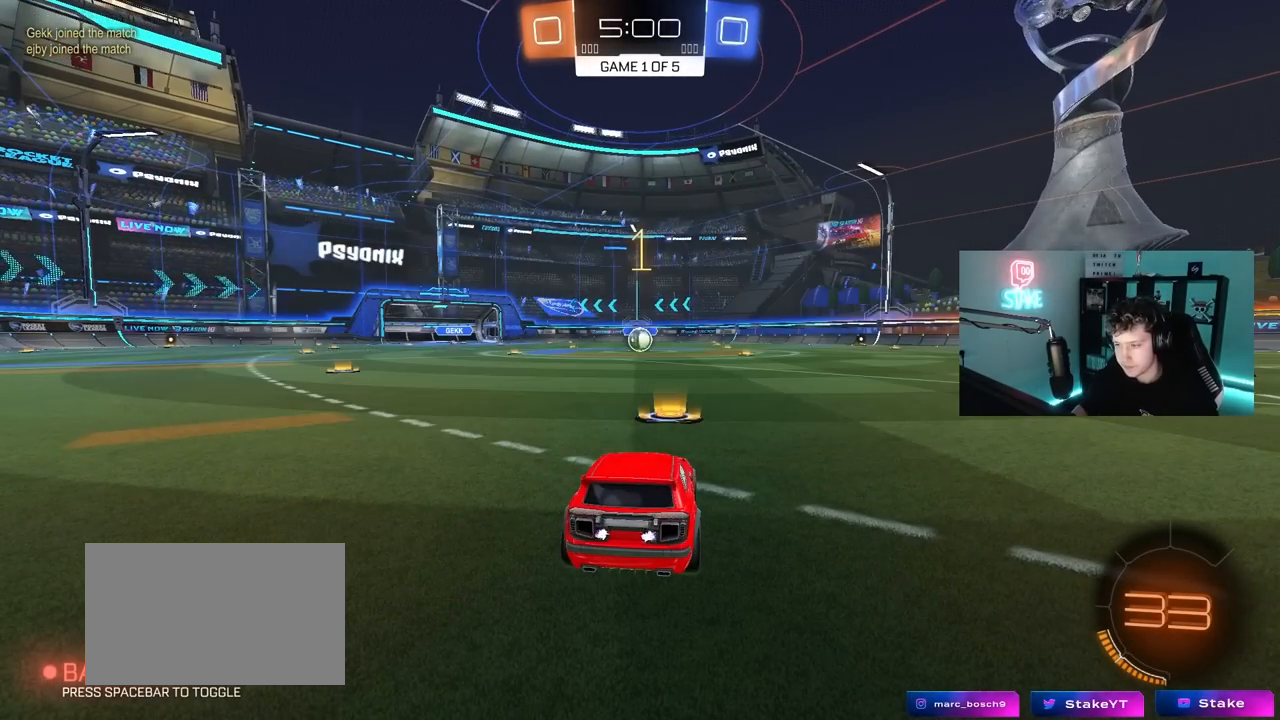
{"keys": ["a", "s", "shift"], "mouse": ["left", "right"], "mouse_move": "down", "events": [[317, "d", "down"], [317, "mouse_right", "down"], [400, "d", "up"], [450, "a", "down"], [450, "shift", "down"], [500, "s", "down"], [500, "w", "up"]]}
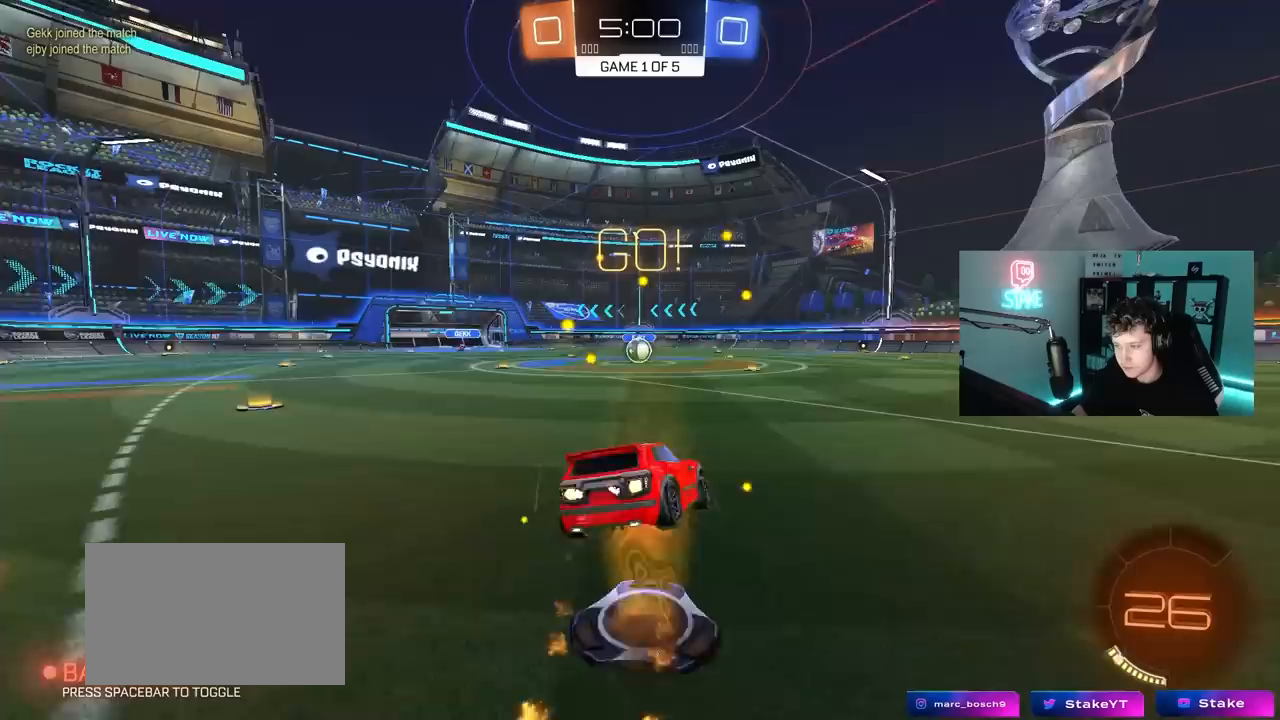
{"keys": ["a", "shift"], "mouse": ["left"], "mouse_move": "still", "events": [[83, "mouse_right", "up"], [467, "s", "up"]]}
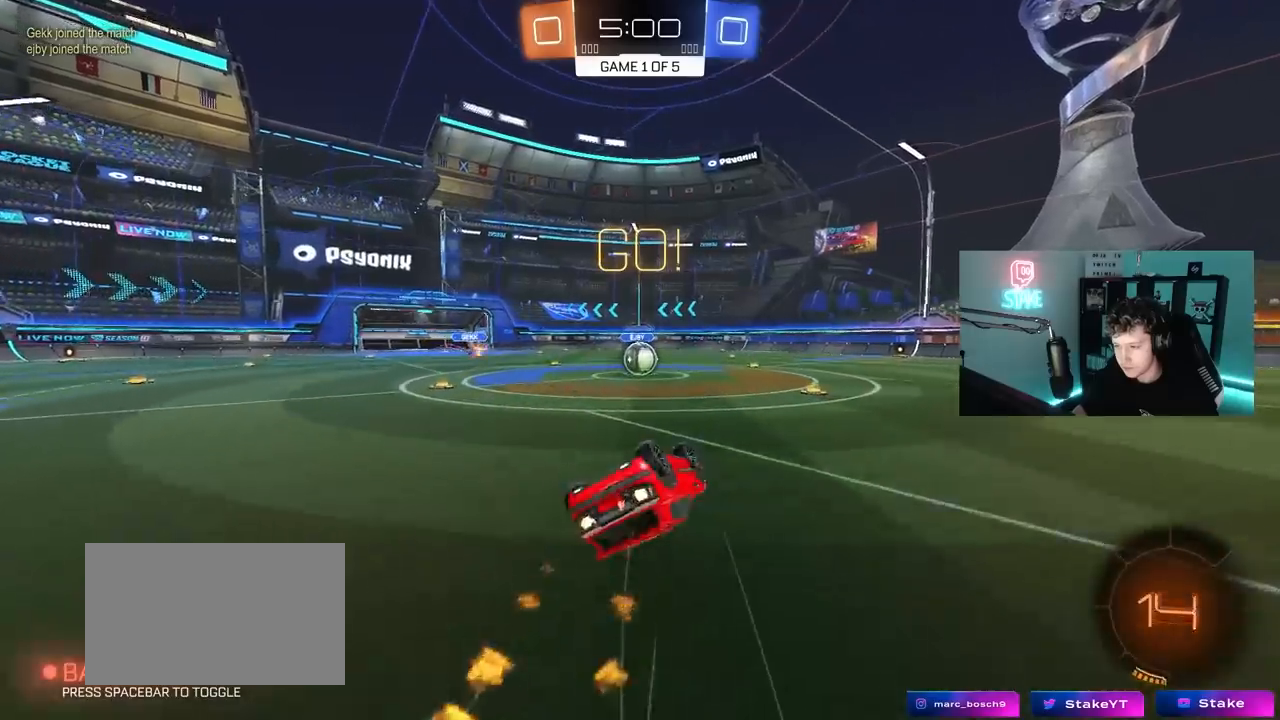
{"keys": [], "mouse": [], "mouse_move": "still", "events": [[67, "s", "down"], [300, "mouse_left", "up"], [300, "s", "up"], [300, "shift", "up"], [350, "a", "up"]]}
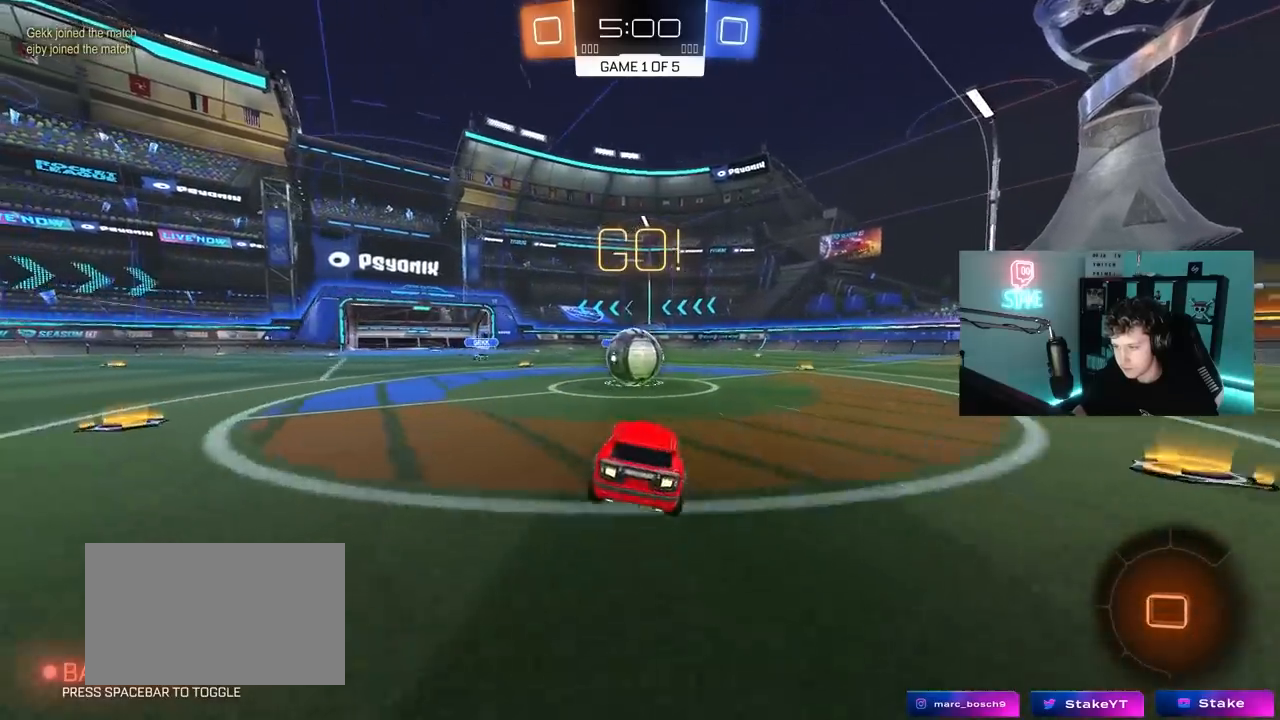
{"keys": ["d", "s", "shift"], "mouse": ["left", "right"], "mouse_move": "left", "events": [[167, "a", "down"], [167, "mouse_left", "down"], [167, "mouse_right", "down"], [167, "w", "down"], [317, "a", "up"], [317, "d", "down"], [317, "mouse_right", "up"], [317, "shift", "down"], [350, "mouse_right", "down"], [450, "s", "down"], [450, "w", "up"]]}
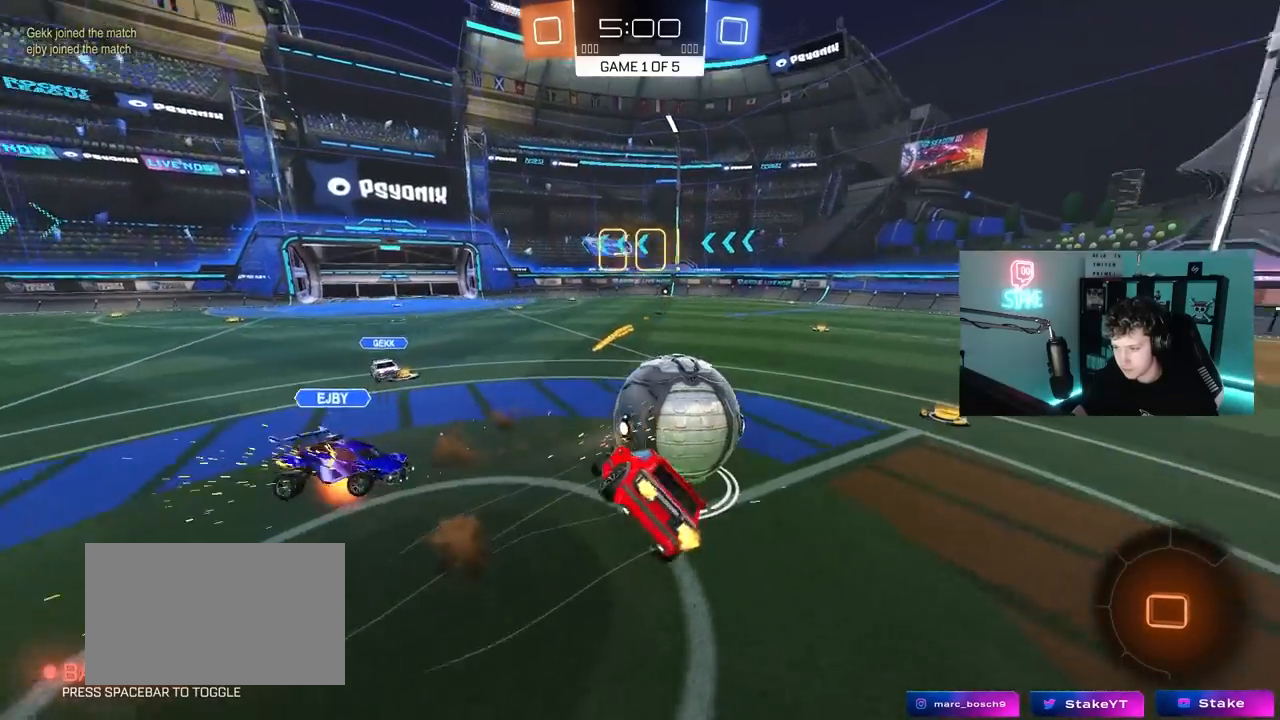
{"keys": ["d", "shift"], "mouse": [], "mouse_move": "still", "events": [[83, "mouse_left", "up"], [133, "mouse_right", "up"], [333, "s", "up"]]}
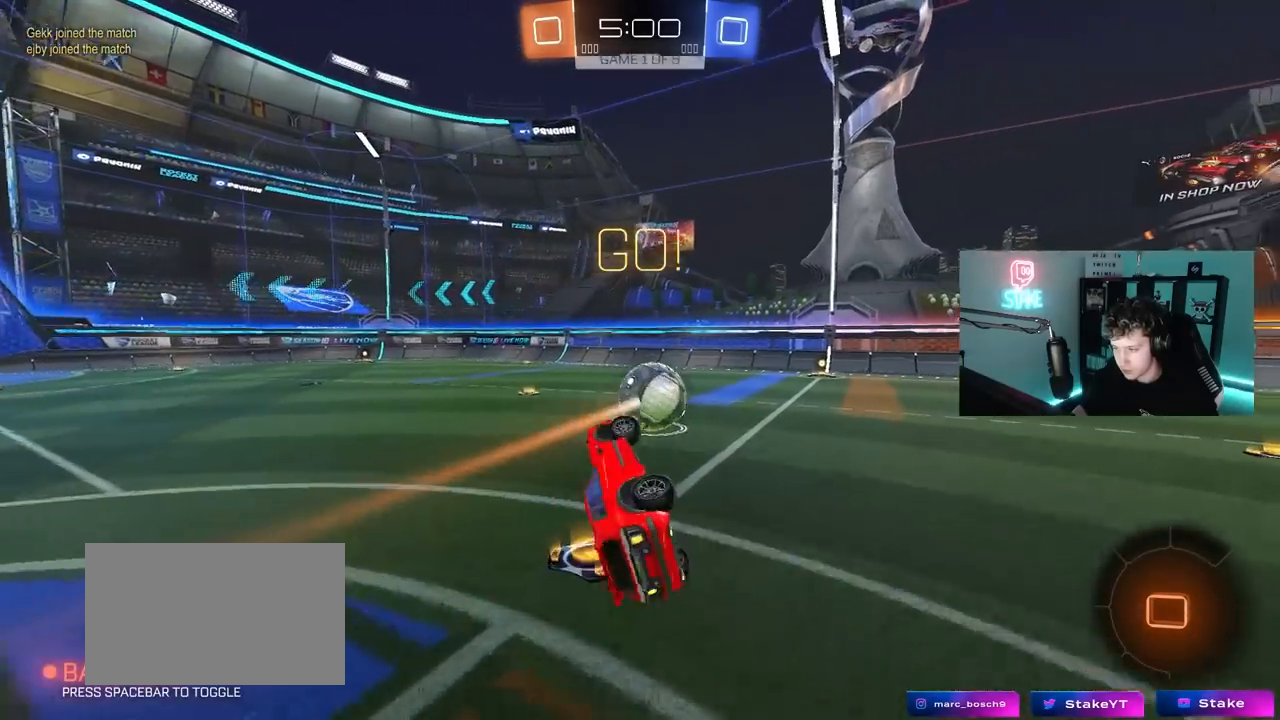
{"keys": [], "mouse": ["left"], "mouse_move": "still", "events": [[17, "mouse_left", "down"], [100, "d", "up"], [150, "shift", "up"], [200, "s", "down"], [383, "d", "down"], [483, "d", "up"], [483, "s", "up"]]}
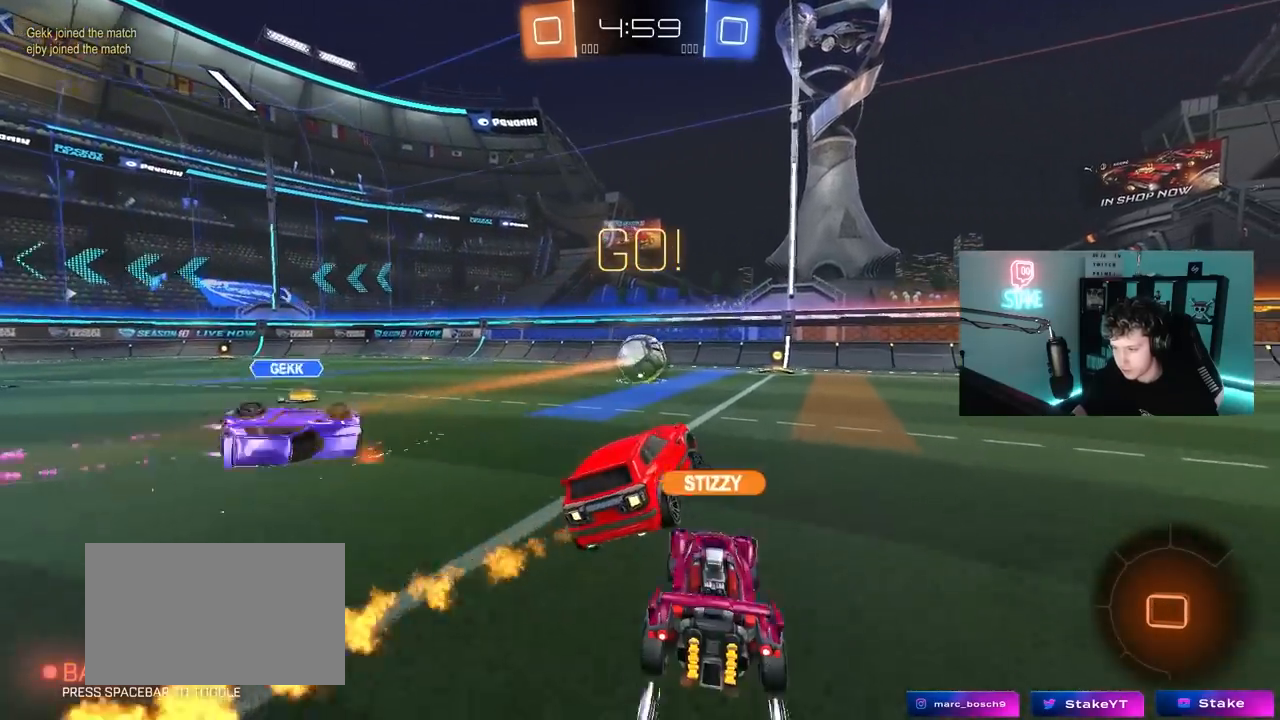
{"keys": ["a"], "mouse": [], "mouse_move": "still", "events": [[33, "mouse_left", "up"], [83, "d", "down"], [83, "w", "down"], [317, "d", "up"], [317, "w", "up"], [400, "a", "down"]]}
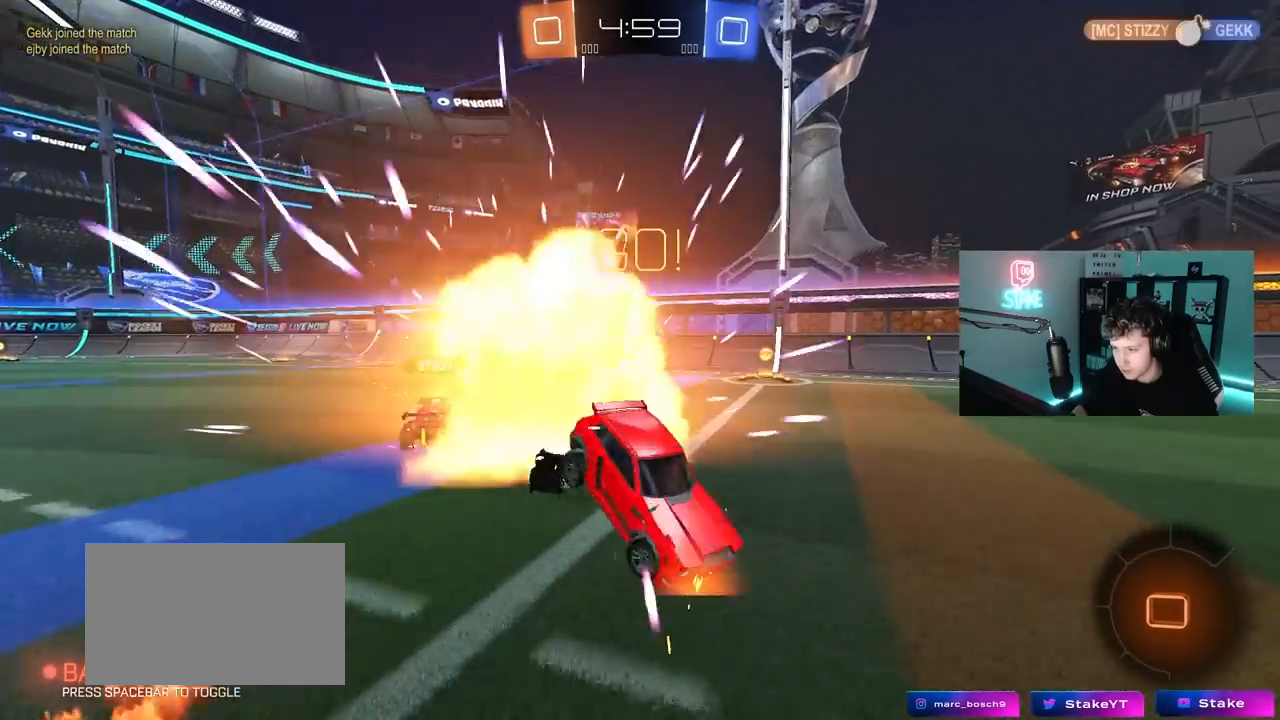
{"keys": ["a", "s"], "mouse": [], "mouse_move": "still", "events": [[50, "a", "up"], [83, "d", "down"], [183, "s", "down"], [233, "d", "up"], [283, "a", "down"]]}
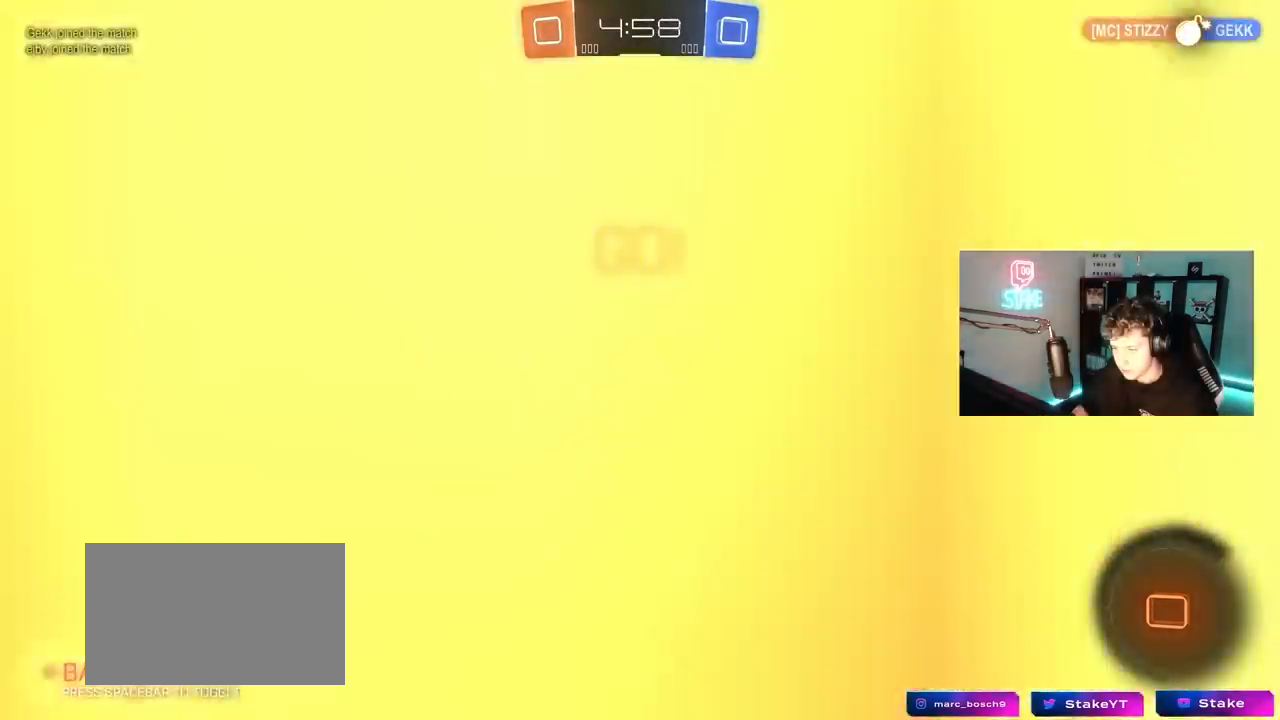
{"keys": ["a", "s"], "mouse": [], "mouse_move": "still", "events": [[17, "shift", "down"], [150, "s", "up"], [150, "shift", "up"], [350, "s", "down"]]}
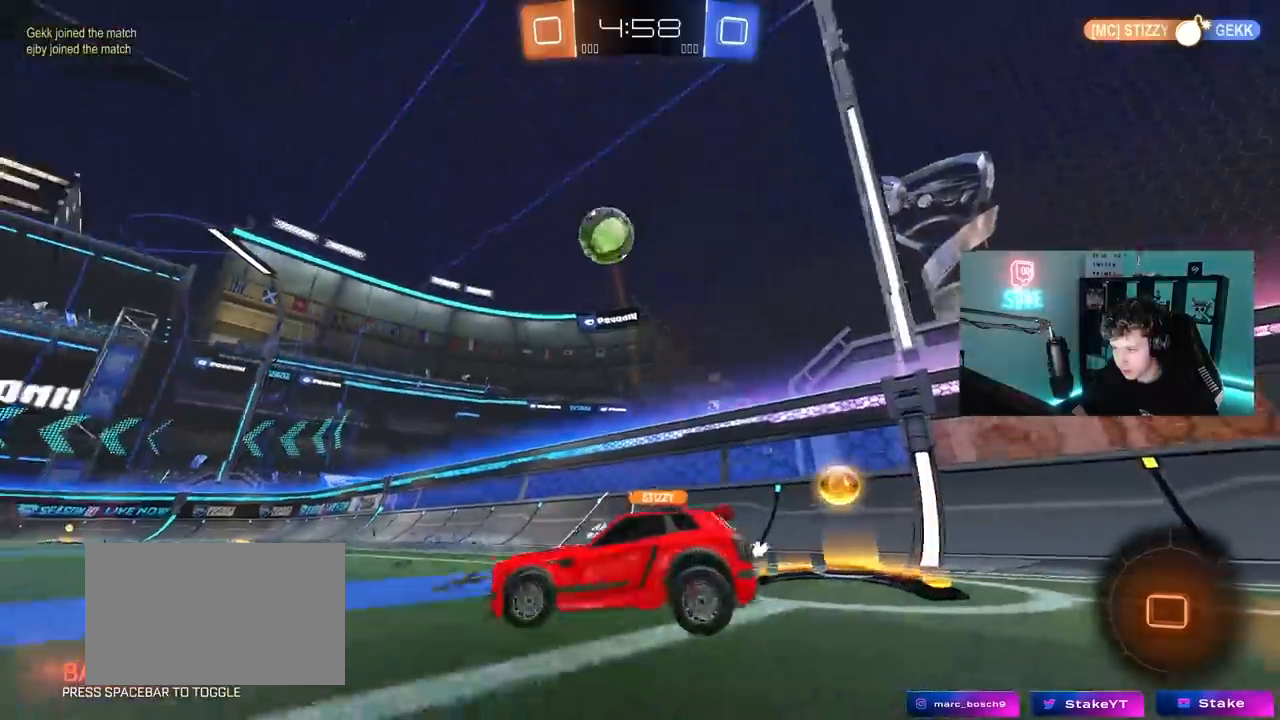
{"keys": ["d", "w"], "mouse": [], "mouse_move": "still", "events": [[67, "s", "up"], [117, "a", "up"], [167, "w", "down"], [217, "d", "down"]]}
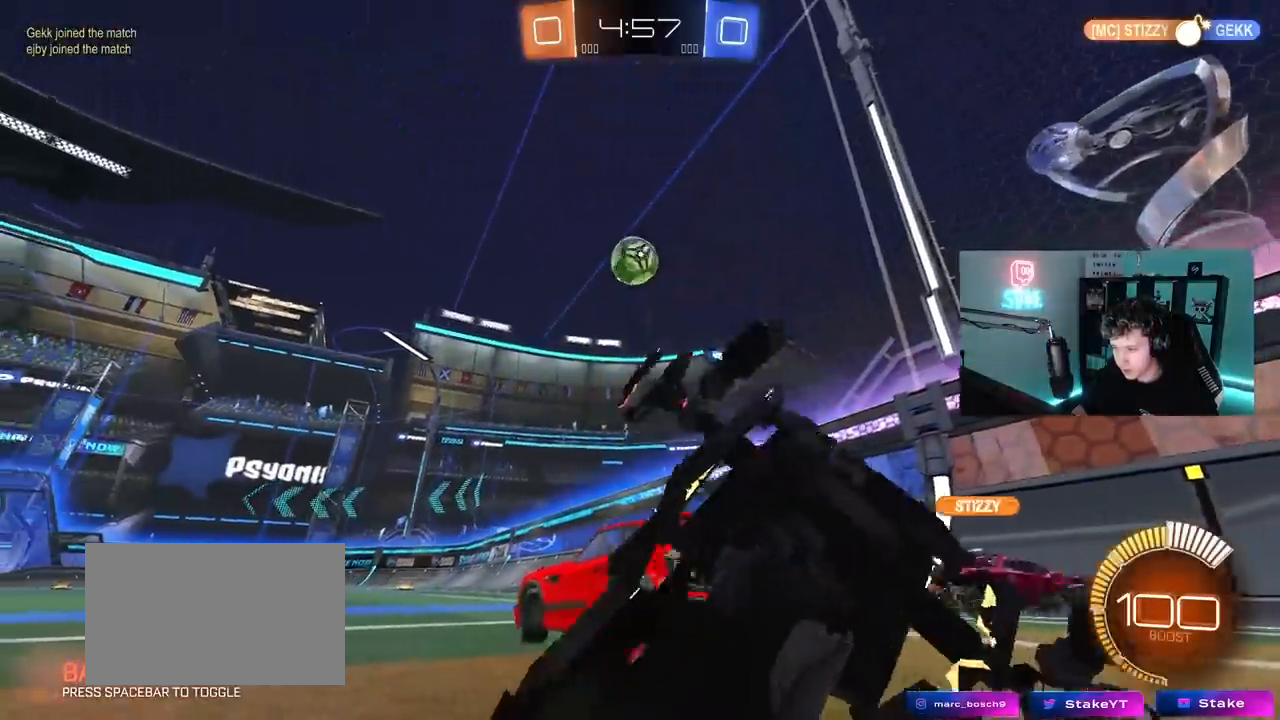
{"keys": ["d", "w"], "mouse": [], "mouse_move": "still", "events": []}
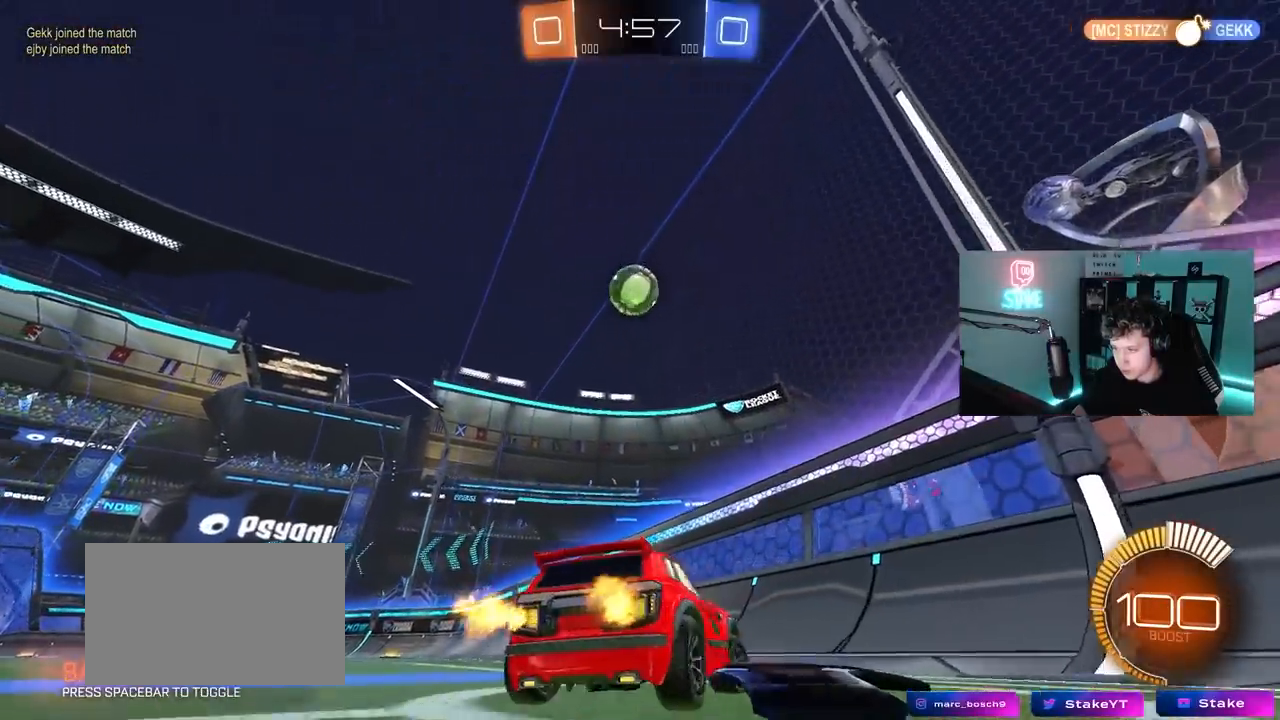
{"keys": ["a", "w"], "mouse": [], "mouse_move": "still", "events": [[250, "d", "up"], [300, "a", "down"], [300, "shift", "down"], [483, "shift", "up"]]}
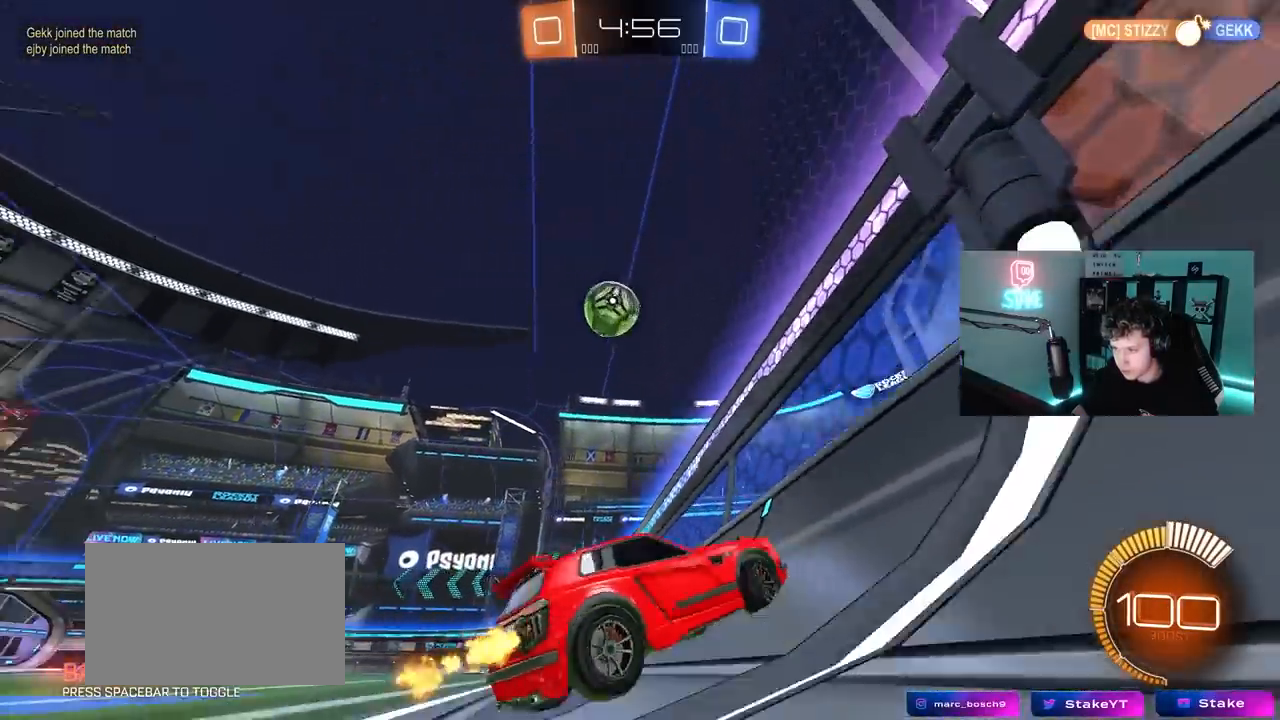
{"keys": ["a"], "mouse": [], "mouse_move": "still", "events": [[367, "s", "down"], [367, "w", "up"], [500, "s", "up"]]}
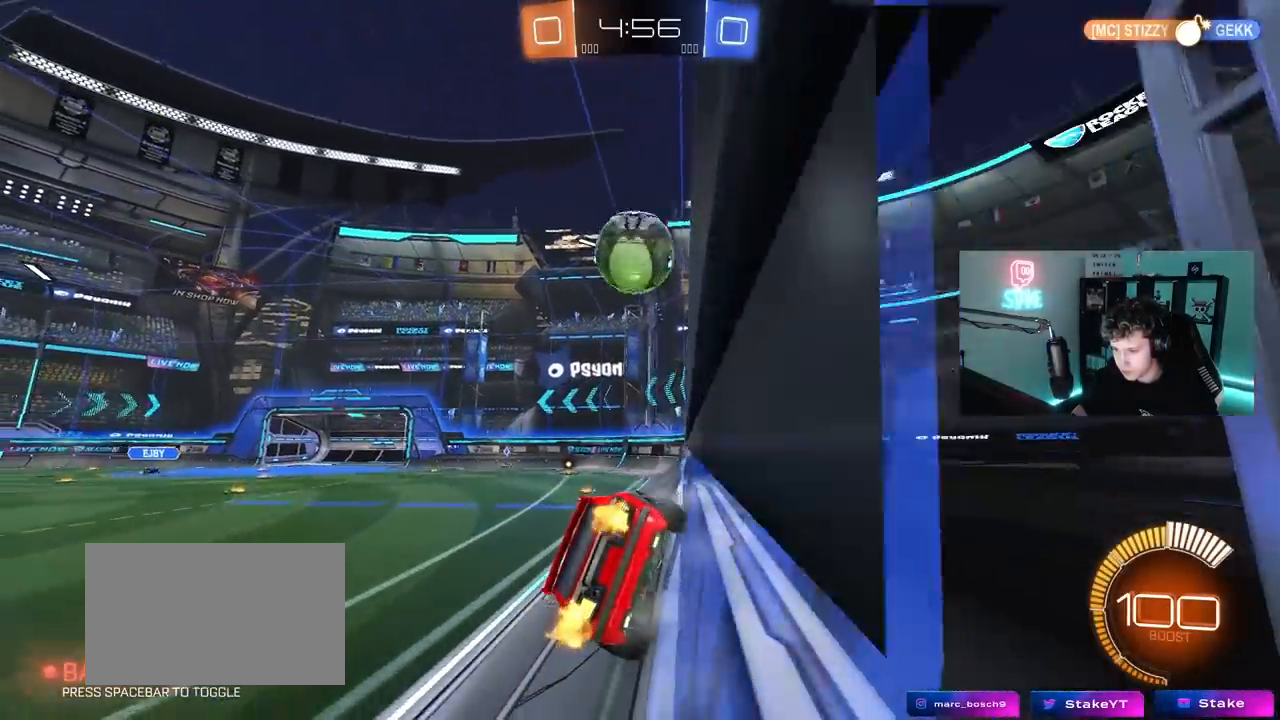
{"keys": ["d", "w"], "mouse": [], "mouse_move": "still", "events": [[133, "w", "down"], [183, "mouse_left", "down"], [367, "mouse_left", "up"], [417, "a", "up"], [467, "d", "down"]]}
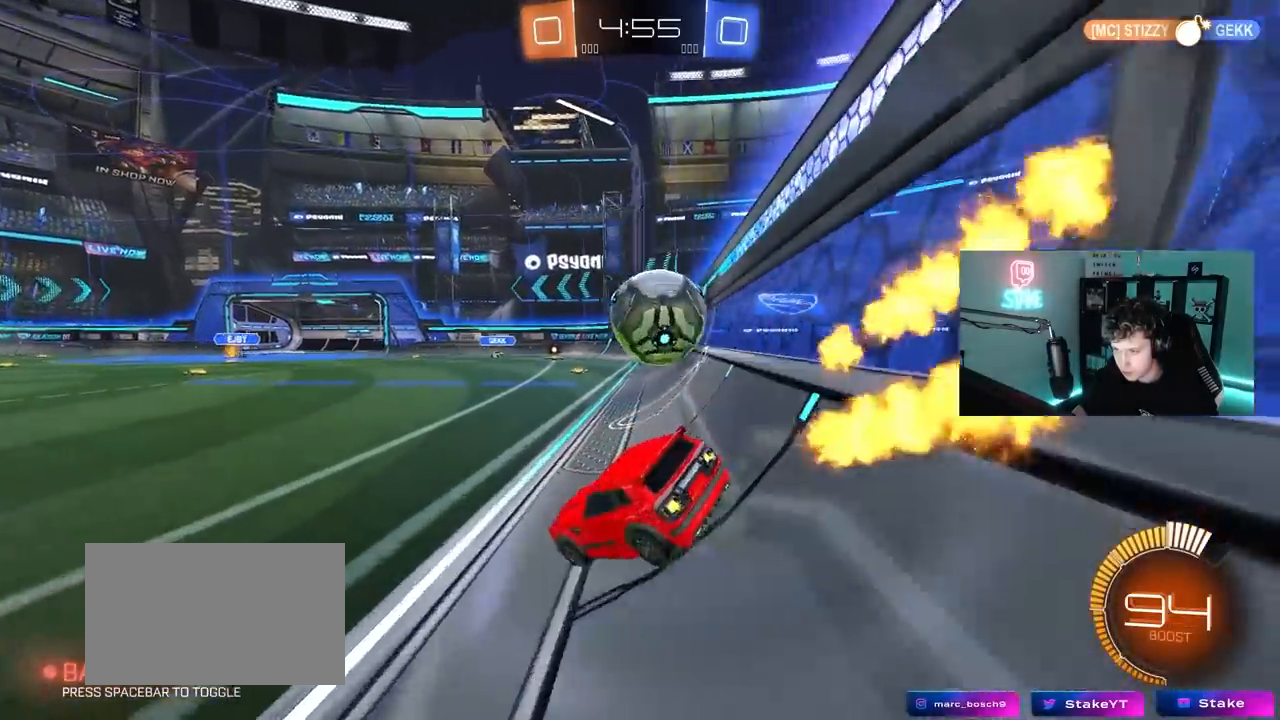
{"keys": ["w"], "mouse": ["left"], "mouse_move": "still", "events": [[100, "d", "up"], [200, "a", "down"], [300, "a", "up"], [333, "d", "down"], [383, "d", "up"], [433, "mouse_left", "down"]]}
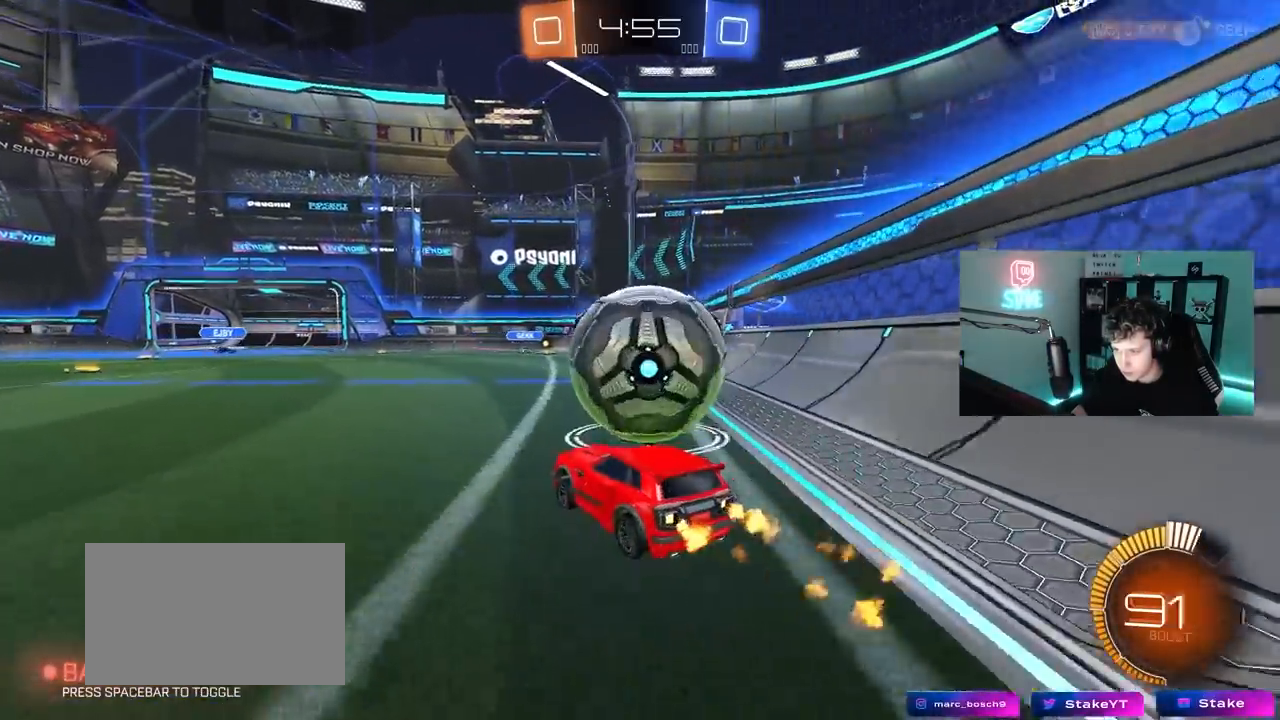
{"keys": ["d", "shift"], "mouse": ["left"], "mouse_move": "down-left", "events": [[33, "d", "down"], [267, "d", "up"], [400, "mouse_right", "down"], [400, "w", "up"], [450, "d", "down"], [500, "mouse_right", "up"], [500, "shift", "down"]]}
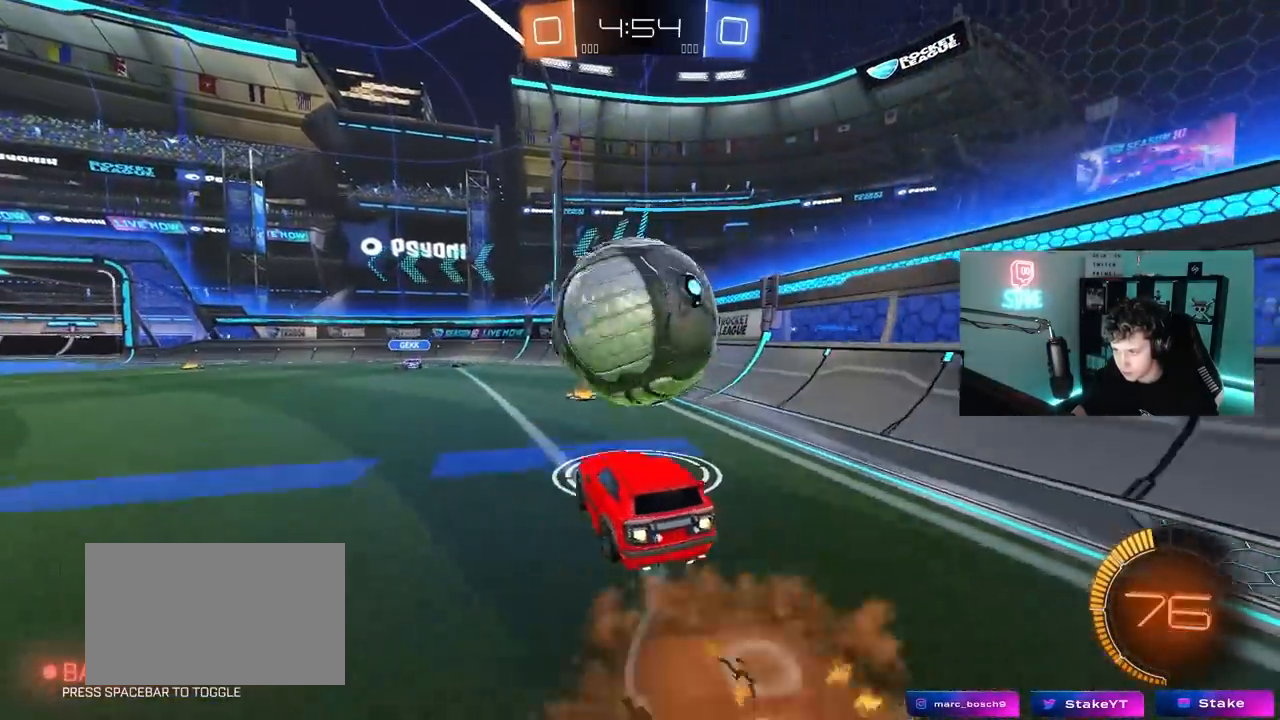
{"keys": ["d"], "mouse": ["left"], "mouse_move": "still", "events": [[50, "mouse_right", "down"], [50, "space", "down"], [183, "space", "up"], [233, "mouse_right", "up"], [467, "shift", "up"]]}
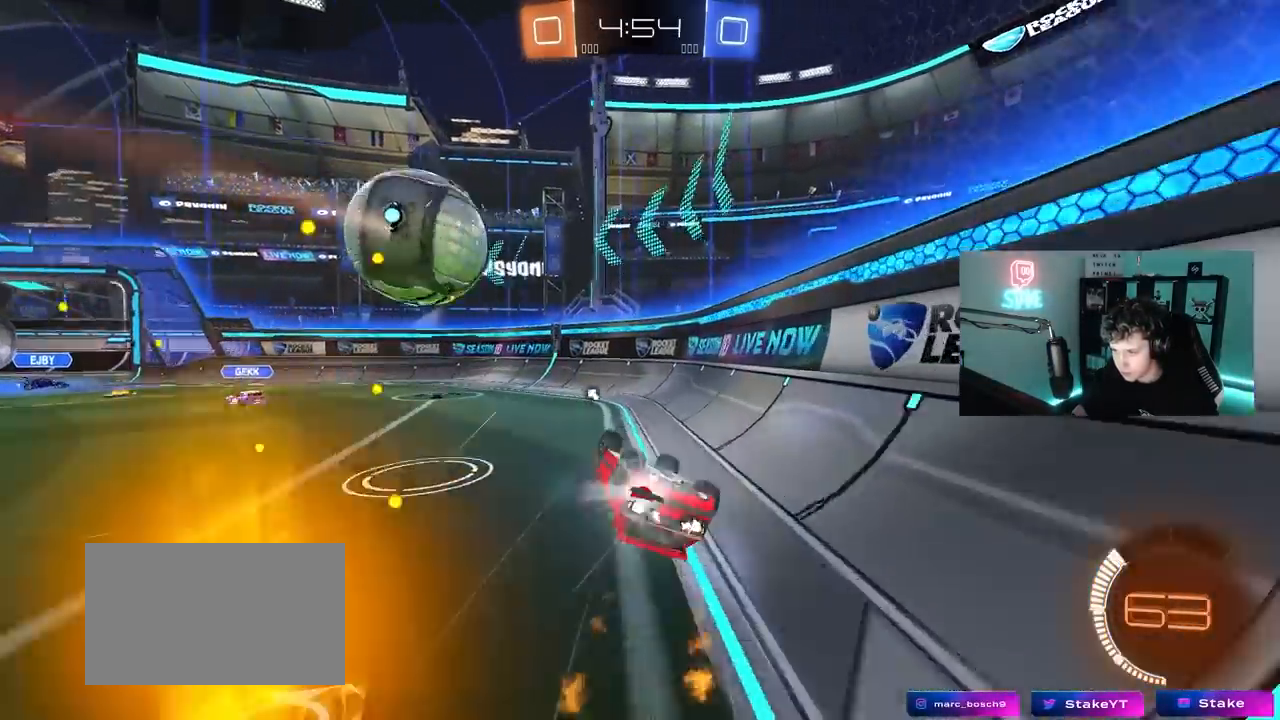
{"keys": ["a", "w"], "mouse": ["left"], "mouse_move": "still", "events": [[17, "d", "up"], [67, "space", "down"], [117, "mouse_left", "up"], [150, "a", "down"], [200, "space", "up"], [250, "w", "down"], [433, "mouse_left", "down"], [433, "shift", "down"], [483, "shift", "up"]]}
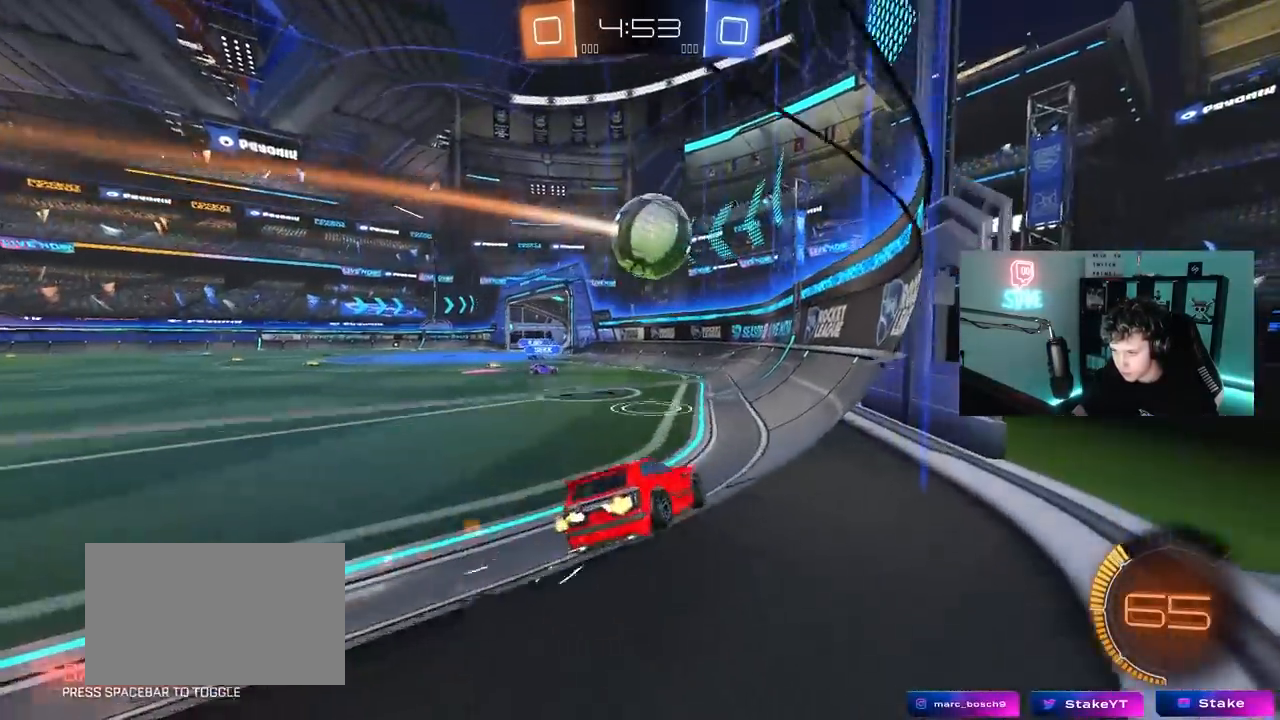
{"keys": ["a"], "mouse": ["left"], "mouse_move": "up", "events": [[117, "a", "up"], [217, "w", "up"], [317, "a", "down"], [317, "mouse_right", "down"], [350, "s", "down"], [400, "shift", "down"], [450, "mouse_right", "up"], [450, "s", "up"], [500, "shift", "up"]]}
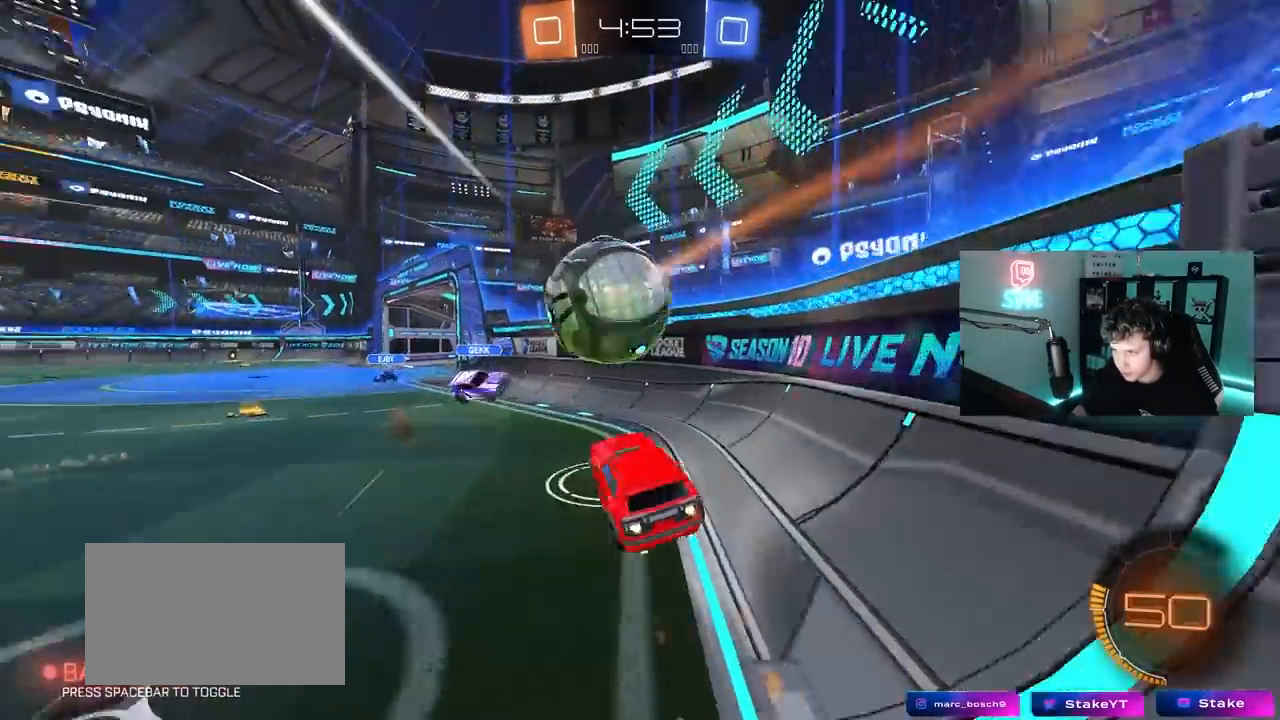
{"keys": ["a", "s", "shift"], "mouse": [], "mouse_move": "up-right", "events": [[50, "w", "down"], [100, "shift", "down"], [133, "mouse_right", "down"], [233, "s", "down"], [233, "w", "up"], [300, "mouse_left", "up"], [367, "mouse_right", "up"]]}
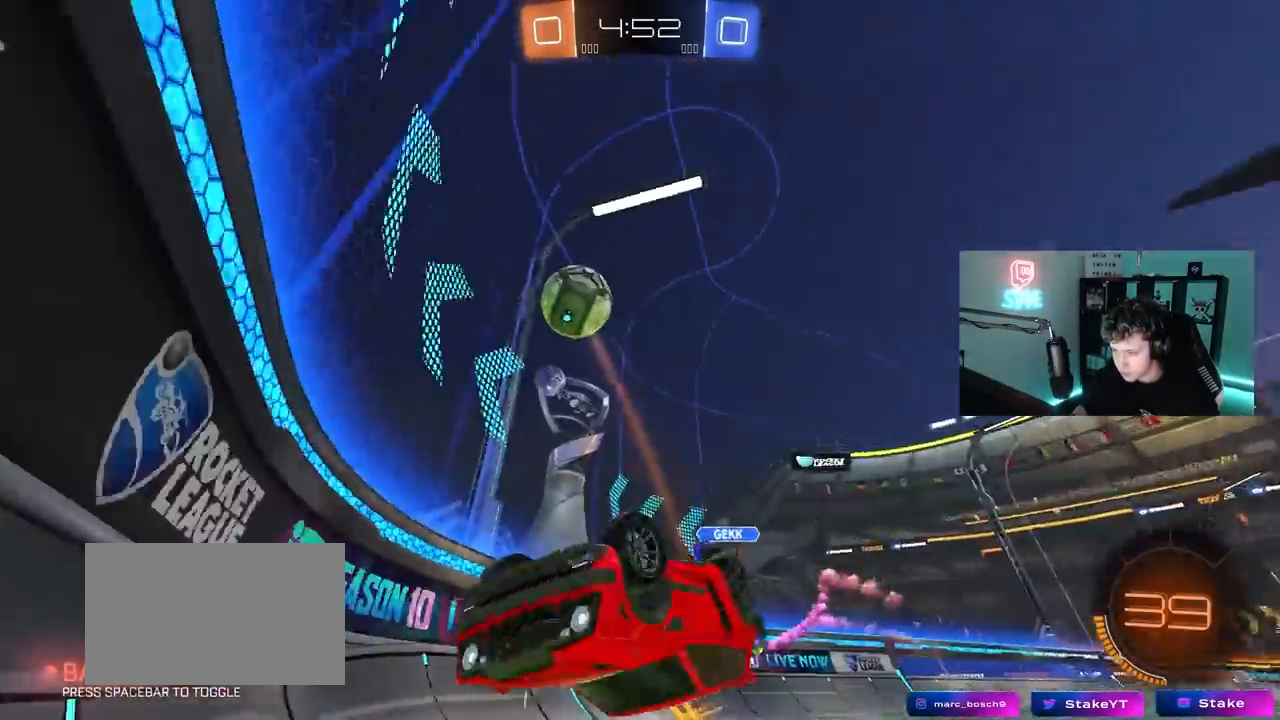
{"keys": ["a", "shift"], "mouse": [], "mouse_move": "still", "events": [[67, "s", "up"], [383, "w", "down"], [483, "w", "up"]]}
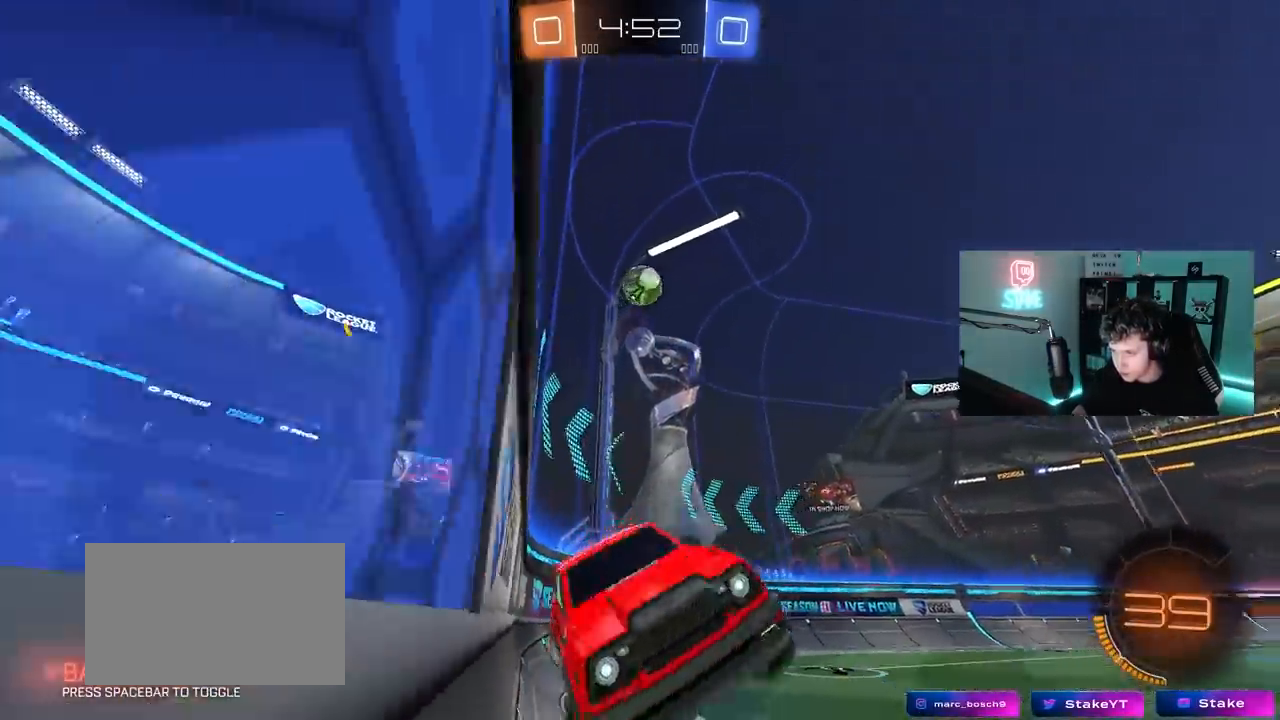
{"keys": ["w"], "mouse": [], "mouse_move": "still", "events": [[33, "a", "up"], [33, "shift", "up"], [83, "s", "down"], [83, "space", "down"], [217, "a", "down"], [217, "space", "up"], [367, "a", "up"], [367, "d", "down"], [367, "s", "up"], [367, "shift", "down"], [450, "shift", "up"], [500, "d", "up"], [500, "w", "down"]]}
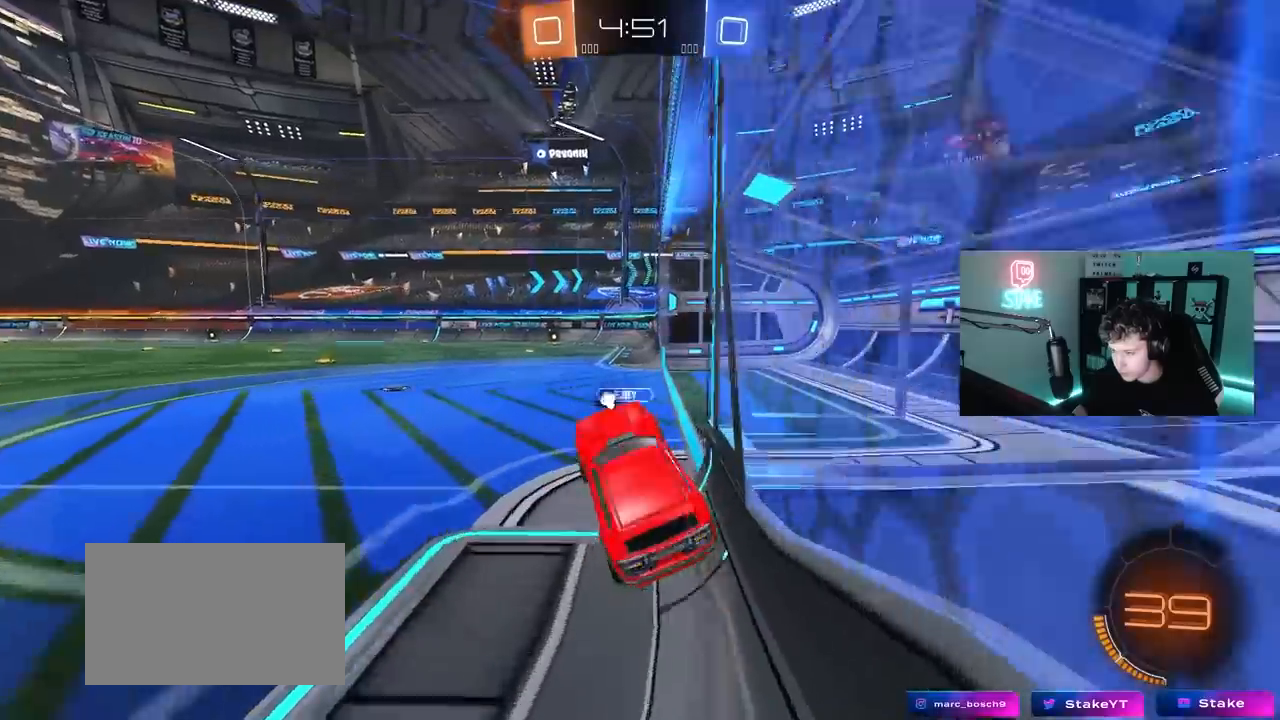
{"keys": ["w"], "mouse": ["left"], "mouse_move": "still", "events": [[50, "d", "down"], [283, "d", "up"], [333, "a", "down"], [367, "mouse_left", "down"], [467, "a", "up"]]}
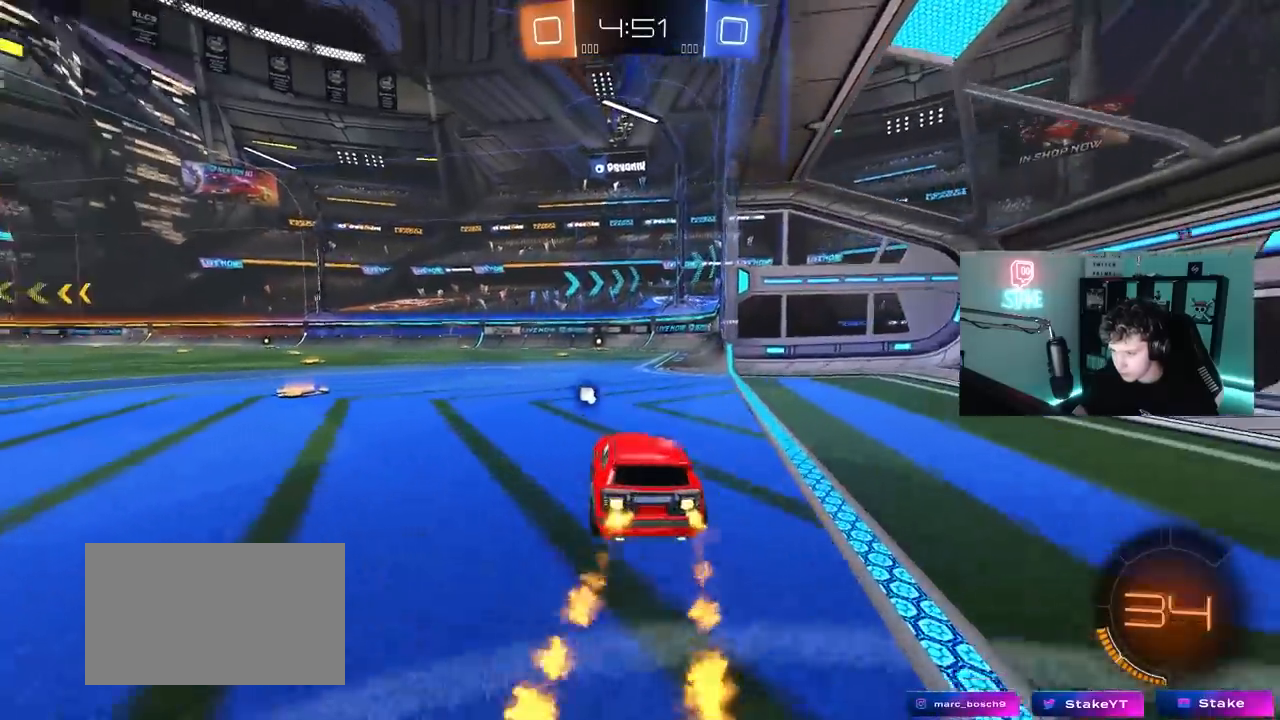
{"keys": ["a", "s", "shift", "space"], "mouse": ["left"], "mouse_move": "still", "events": [[67, "d", "down"], [200, "mouse_right", "down"], [250, "d", "up"], [300, "a", "down"], [300, "mouse_right", "up"], [300, "shift", "down"], [333, "mouse_right", "down"], [383, "s", "down"], [383, "w", "up"], [483, "mouse_right", "up"], [483, "space", "down"]]}
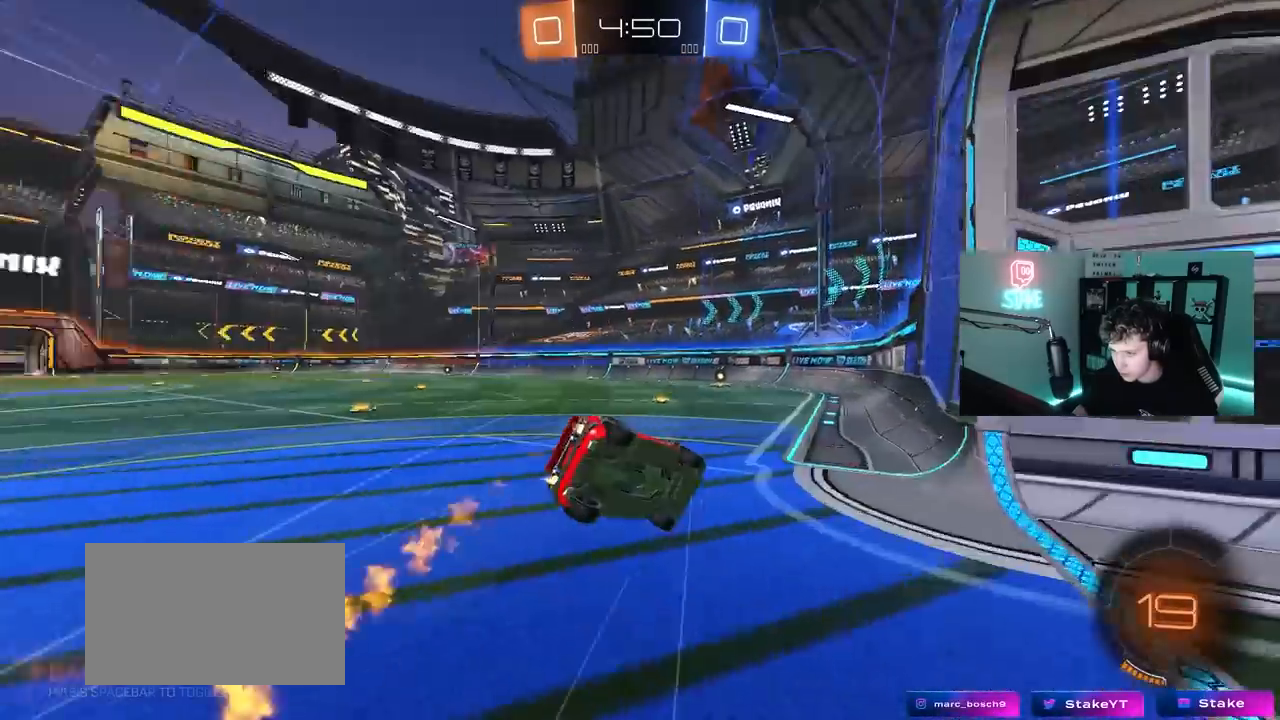
{"keys": ["a", "s", "shift"], "mouse": [], "mouse_move": "still", "events": [[167, "space", "up"], [267, "s", "up"], [317, "mouse_left", "up"], [350, "s", "down"]]}
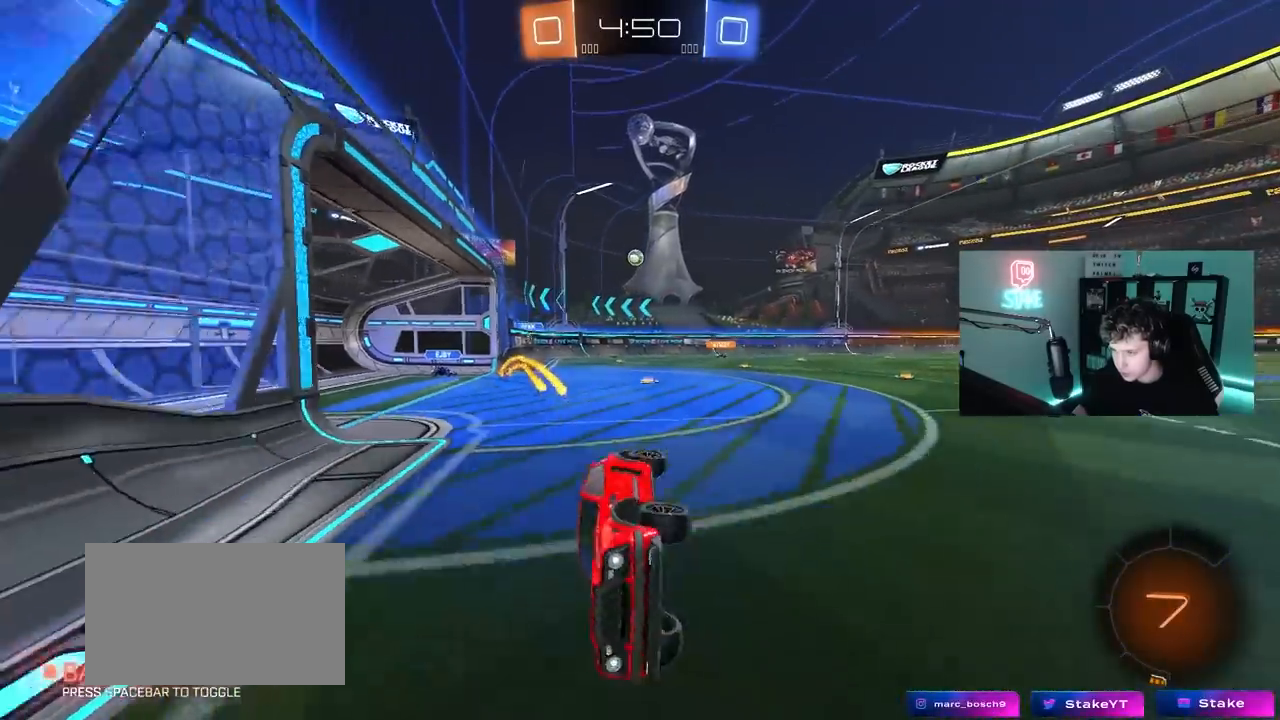
{"keys": ["a", "w"], "mouse": [], "mouse_move": "still", "events": [[100, "s", "up"], [100, "shift", "up"], [183, "a", "up"], [333, "w", "down"], [367, "a", "down"]]}
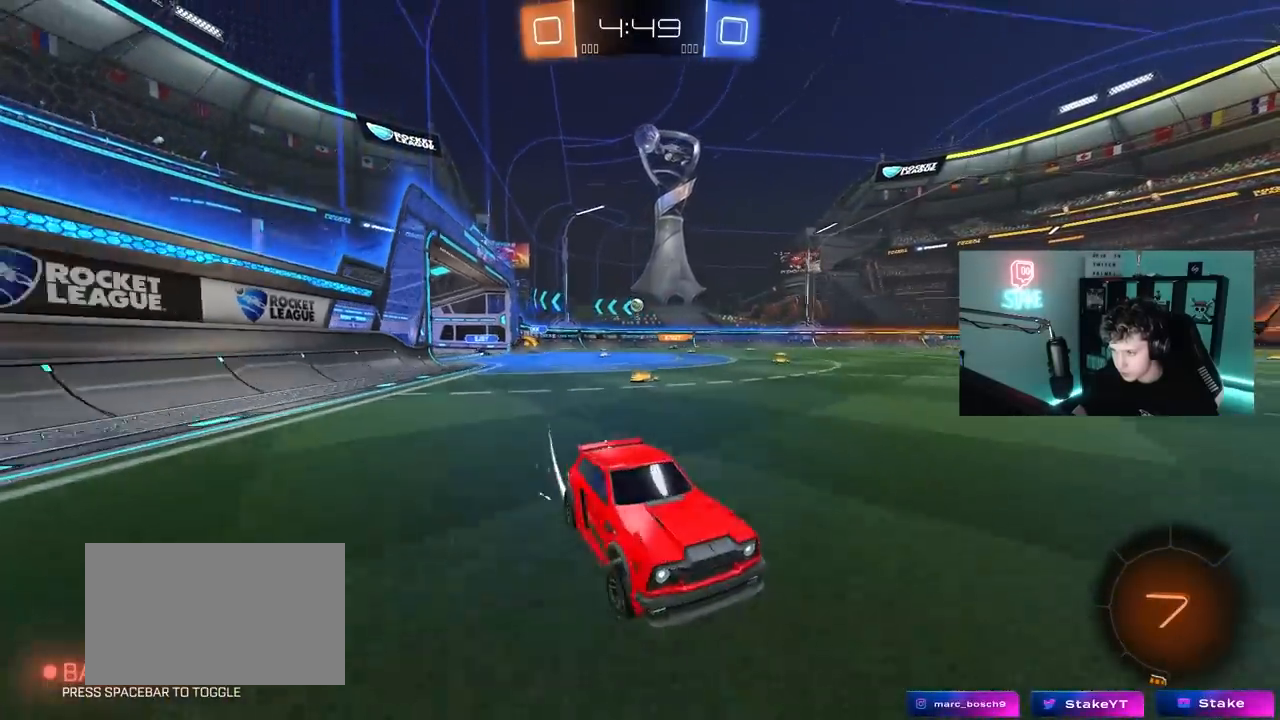
{"keys": ["a", "w"], "mouse": [], "mouse_move": "still", "events": [[17, "shift", "down"], [150, "shift", "up"], [200, "a", "up"], [300, "mouse_left", "down"], [333, "a", "down"], [433, "mouse_left", "up"]]}
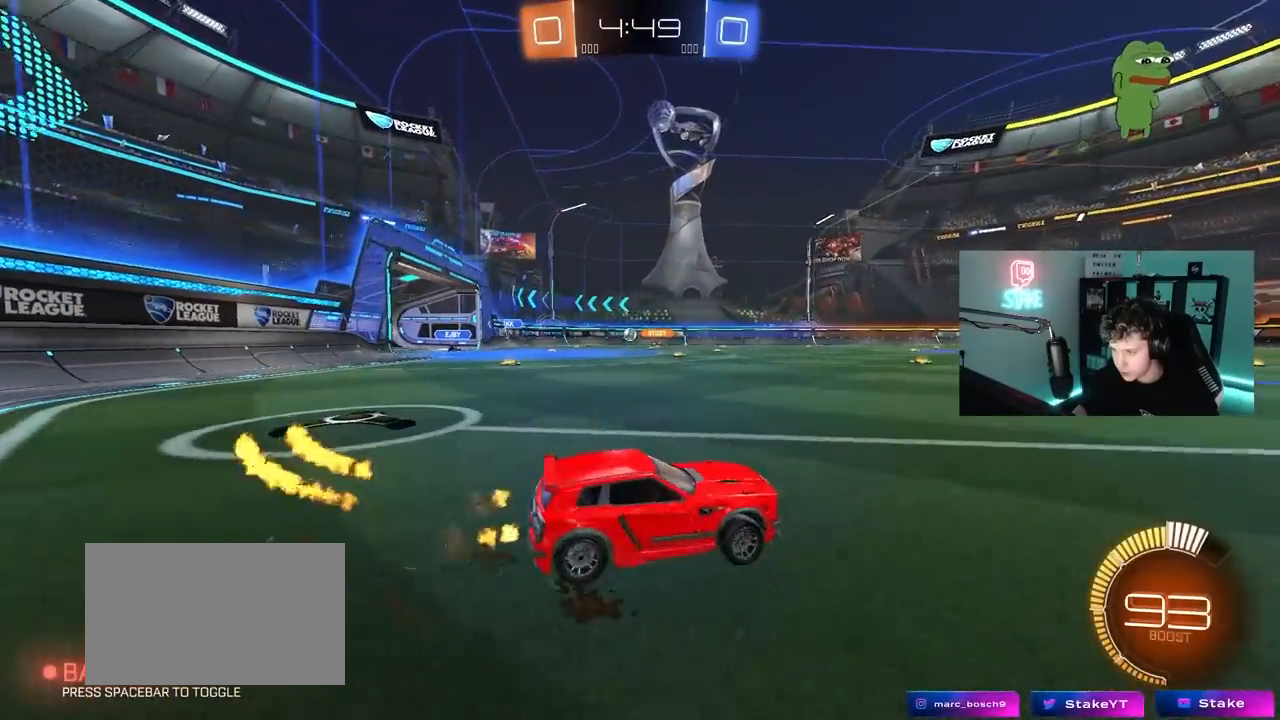
{"keys": ["a", "w"], "mouse": [], "mouse_move": "still", "events": [[33, "a", "up"], [500, "a", "down"]]}
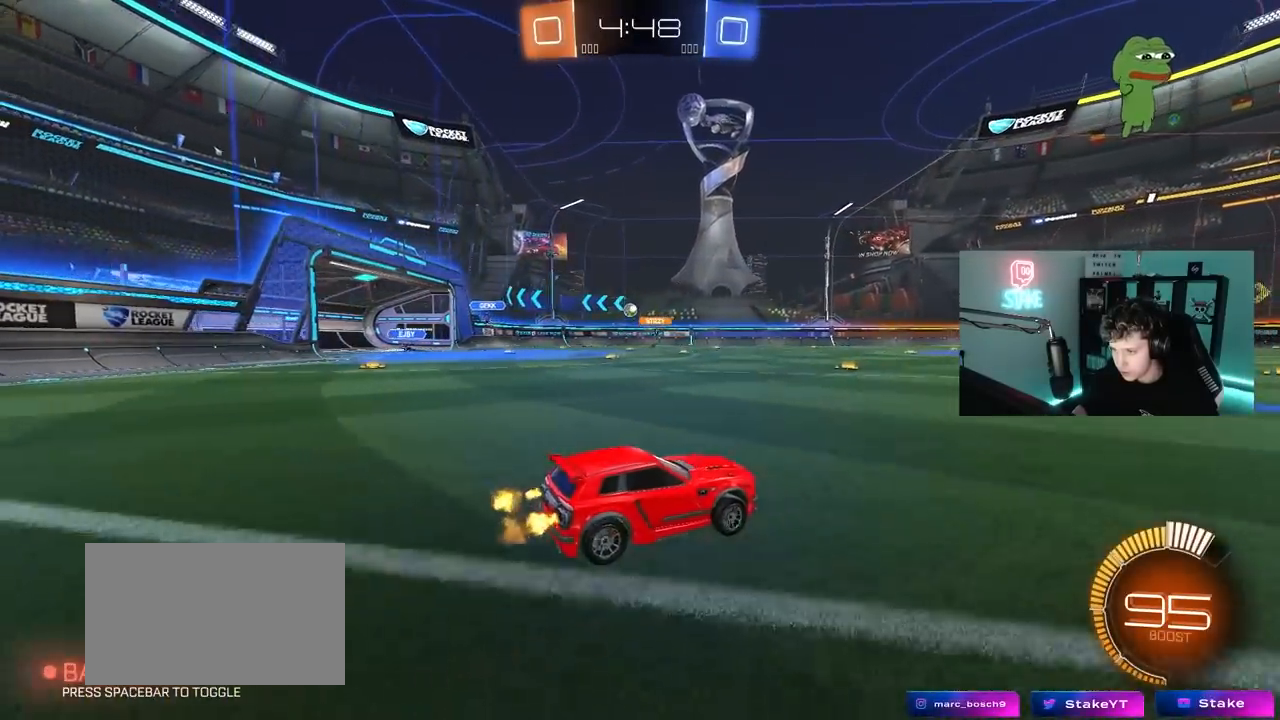
{"keys": ["w"], "mouse": [], "mouse_move": "still", "events": [[83, "a", "up"], [367, "mouse_right", "down"], [467, "mouse_right", "up"]]}